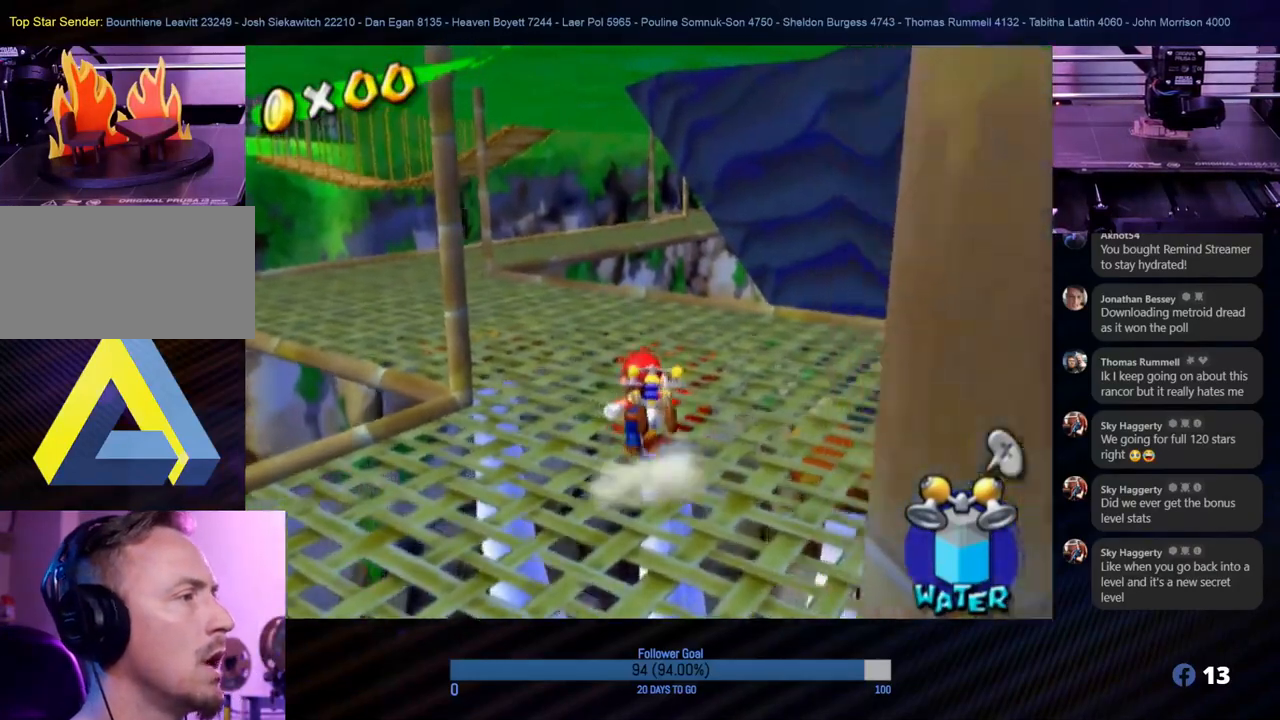
Gameplay with a controller (Nintendo layout); each line is a JSON object with the inputs held at the frame after it. "events" lists button and stick changes between this image and that frame as [ms after this image, input, new state], when the widget could be followed in between. Not read: L3 R3.
{"buttons": [], "left_stick": "up-left", "right_stick": "center", "events": [[150, "left_stick", "up-left"]]}
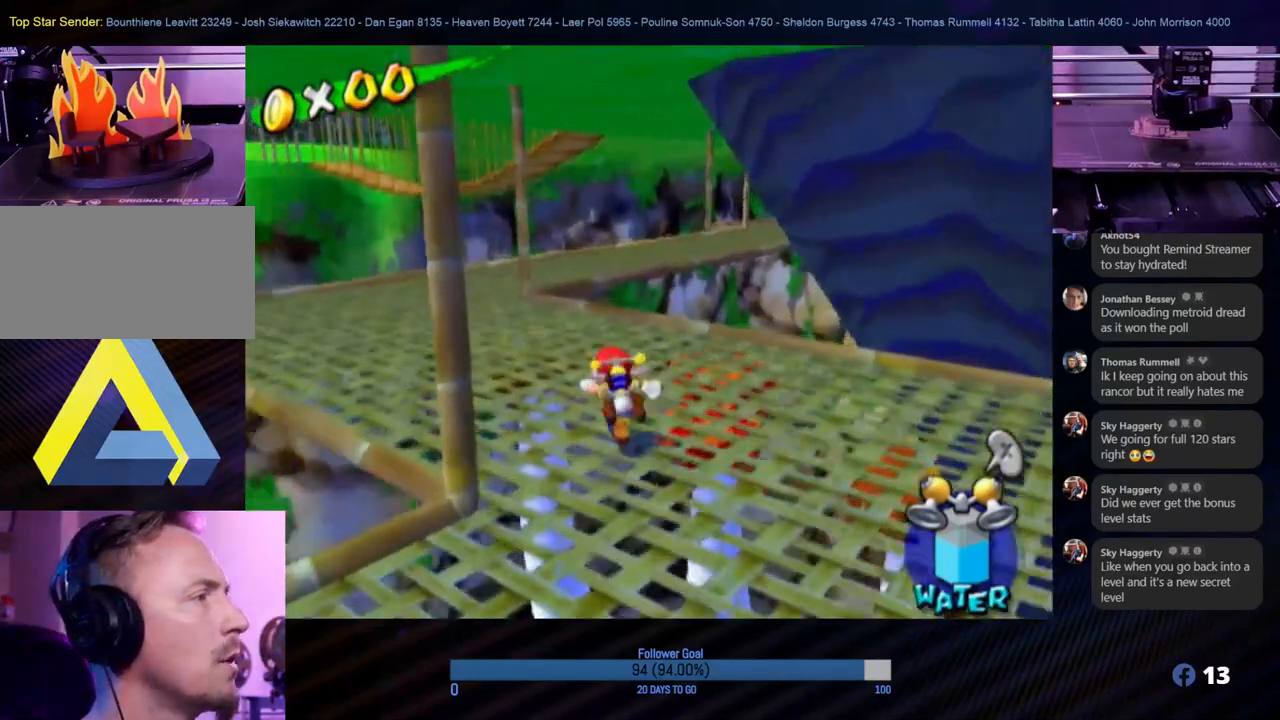
{"buttons": [], "left_stick": "up-left", "right_stick": "center", "events": []}
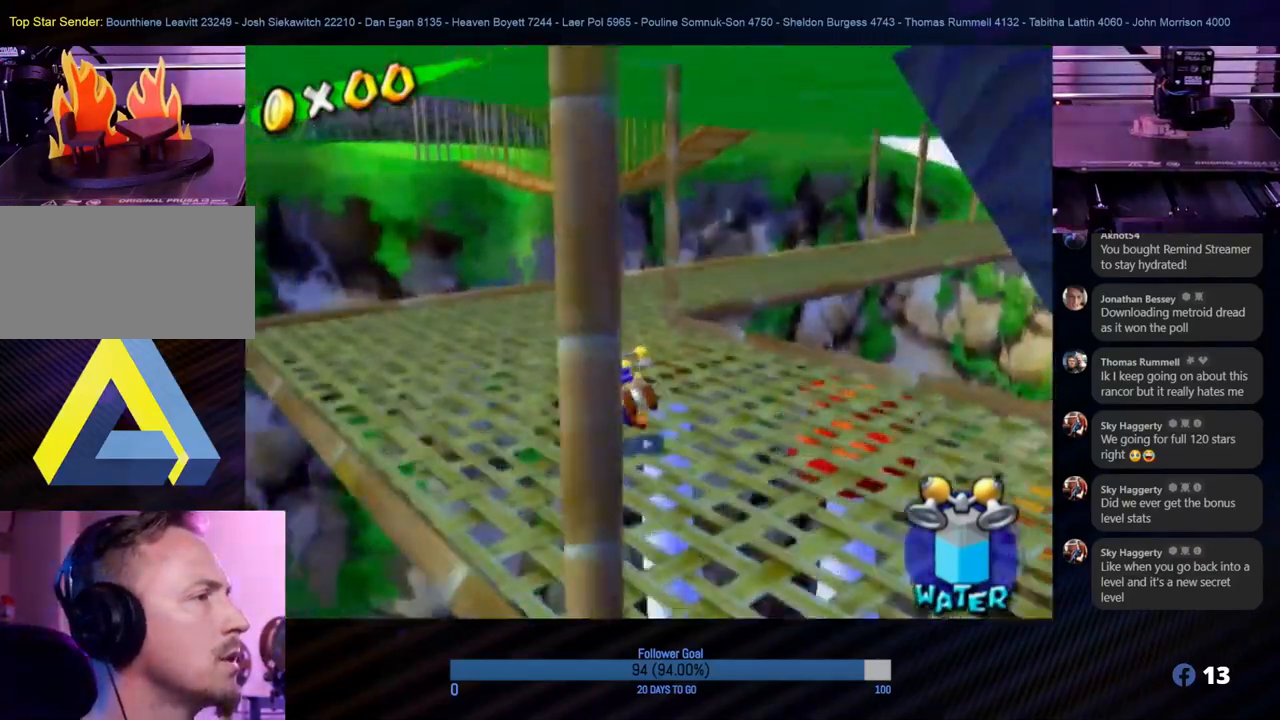
{"buttons": [], "left_stick": "up", "right_stick": "left", "events": [[133, "left_stick", "up"], [450, "right_stick", "left"]]}
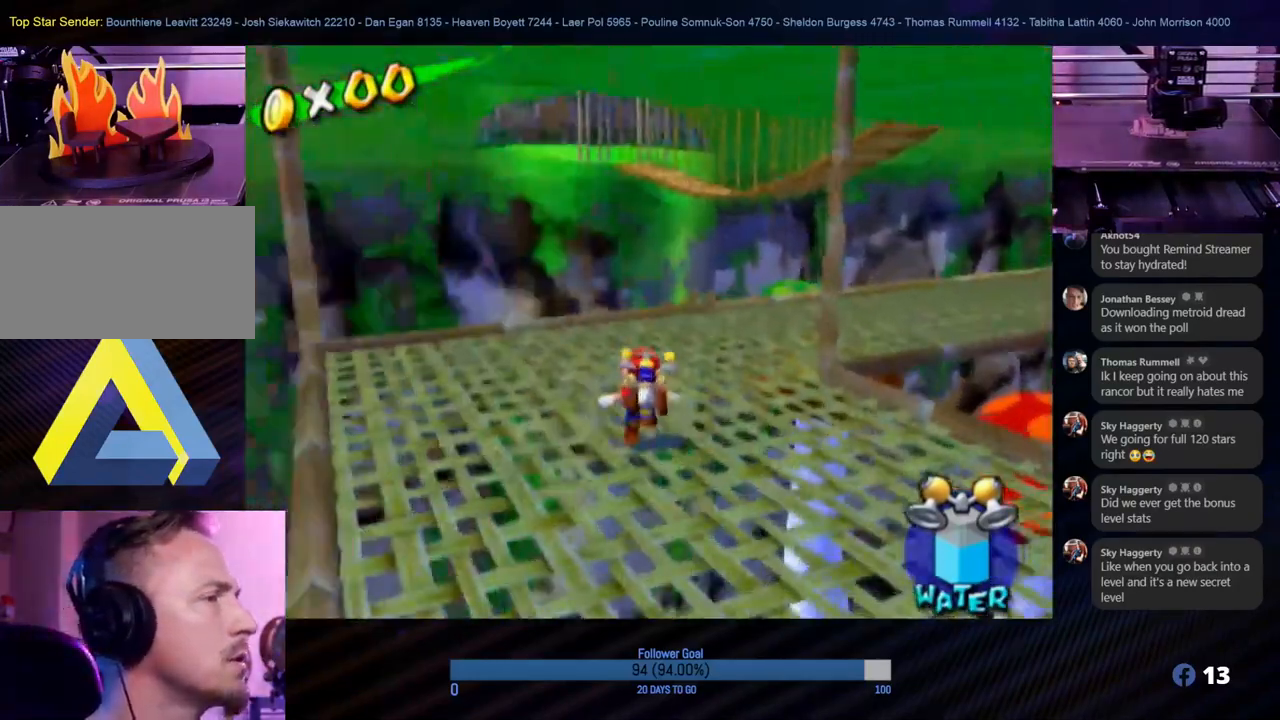
{"buttons": [], "left_stick": "up", "right_stick": "center", "events": [[33, "left_stick", "up-right"], [133, "left_stick", "up"], [267, "right_stick", "center"]]}
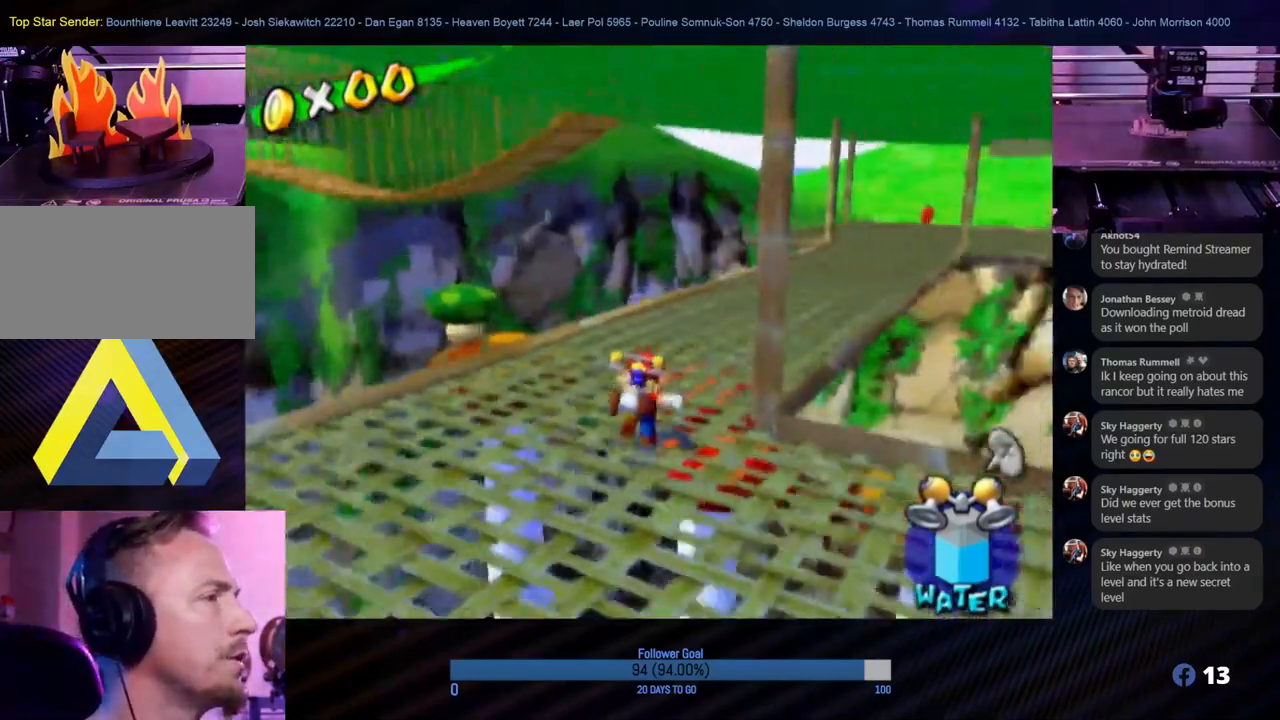
{"buttons": [], "left_stick": "up", "right_stick": "center", "events": [[217, "left_stick", "up-right"], [400, "left_stick", "up"]]}
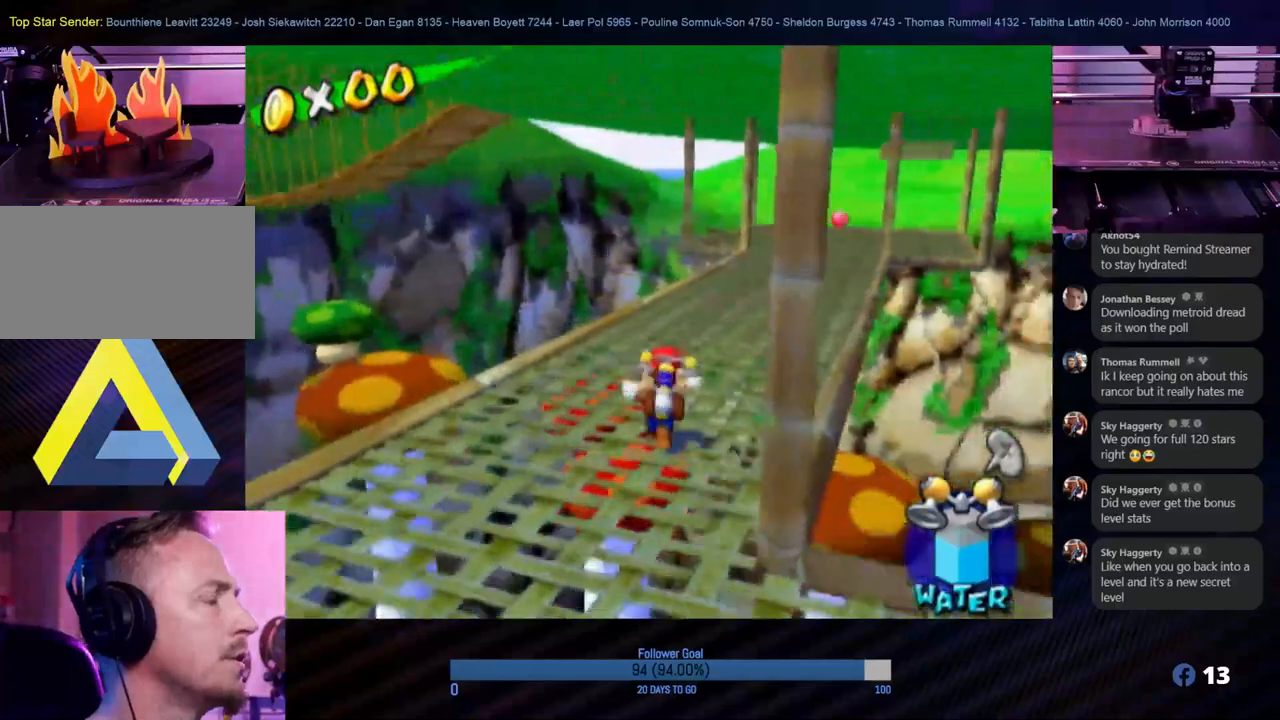
{"buttons": [], "left_stick": "up-right", "right_stick": "center", "events": [[383, "left_stick", "up-right"]]}
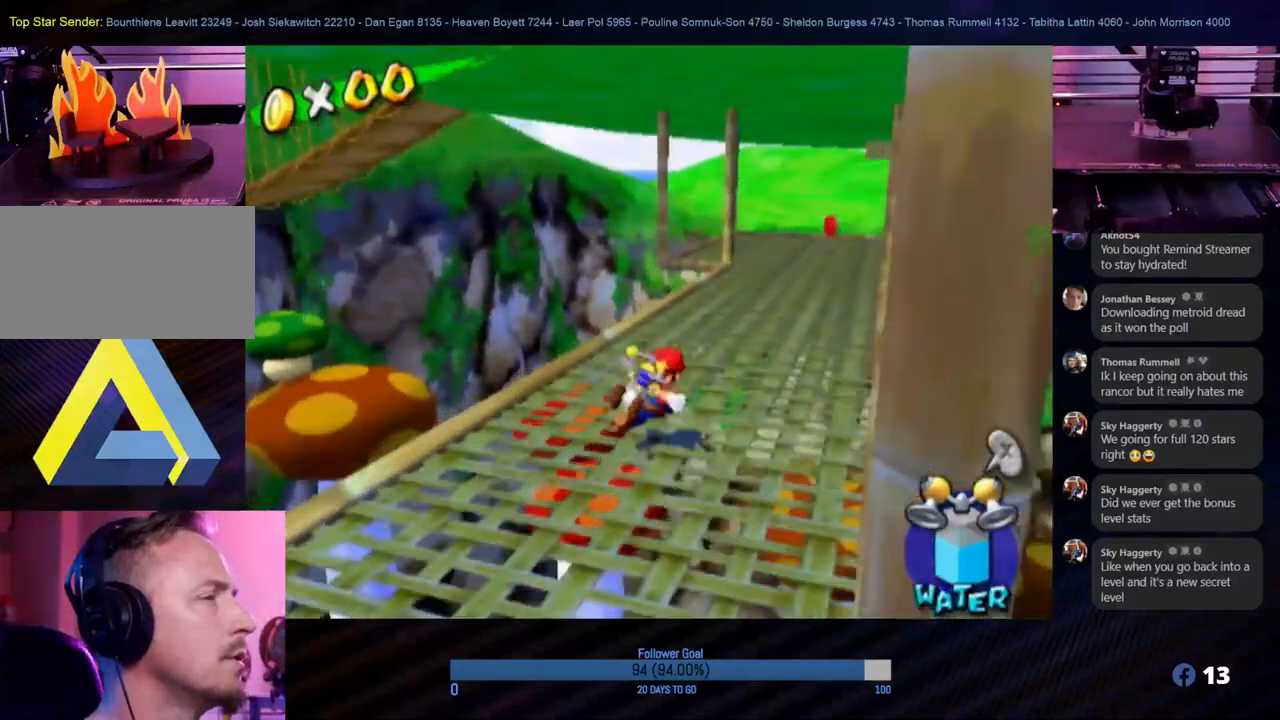
{"buttons": [], "left_stick": "up", "right_stick": "center", "events": [[100, "left_stick", "up"]]}
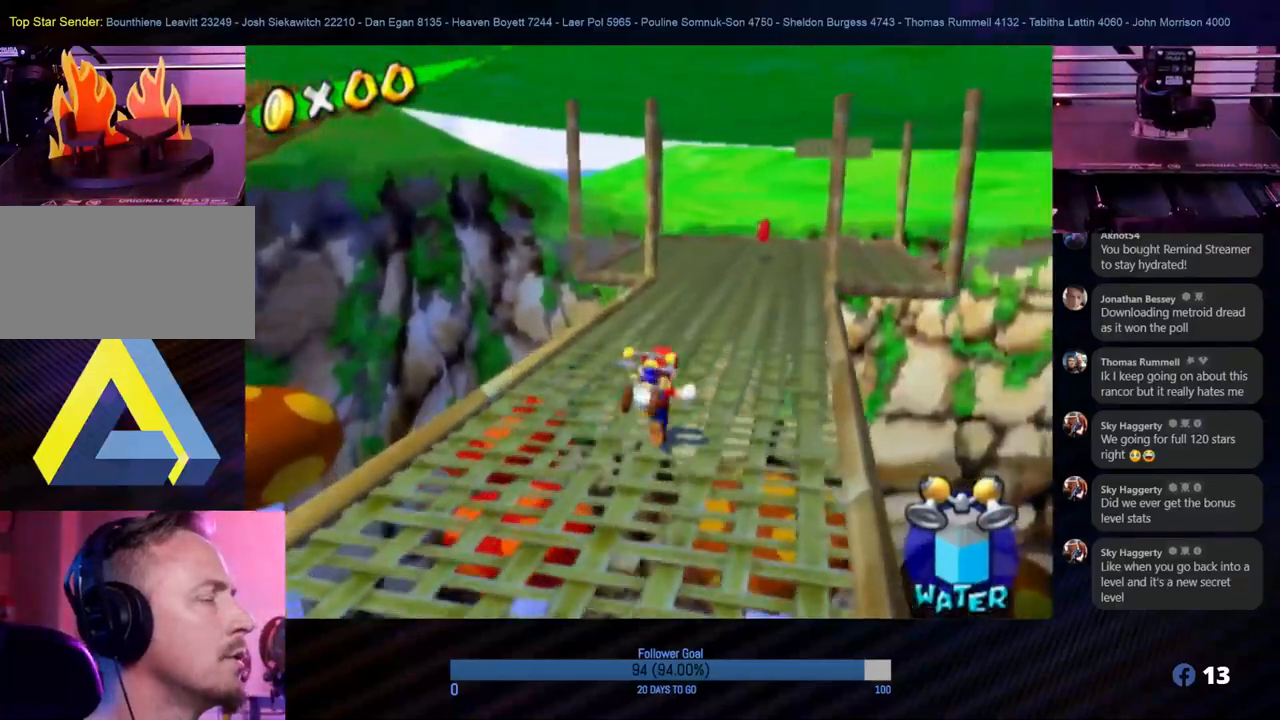
{"buttons": [], "left_stick": "up-right", "right_stick": "center", "events": [[267, "left_stick", "up-right"]]}
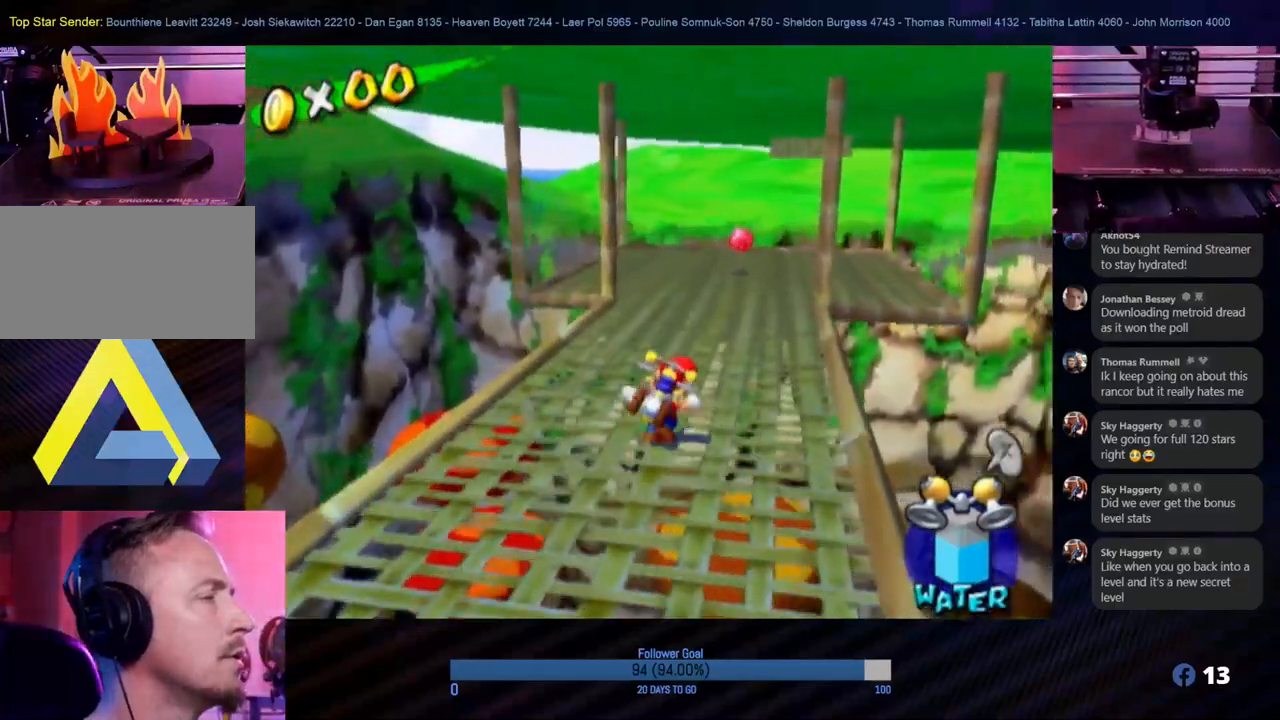
{"buttons": [], "left_stick": "up", "right_stick": "center", "events": [[100, "left_stick", "up"]]}
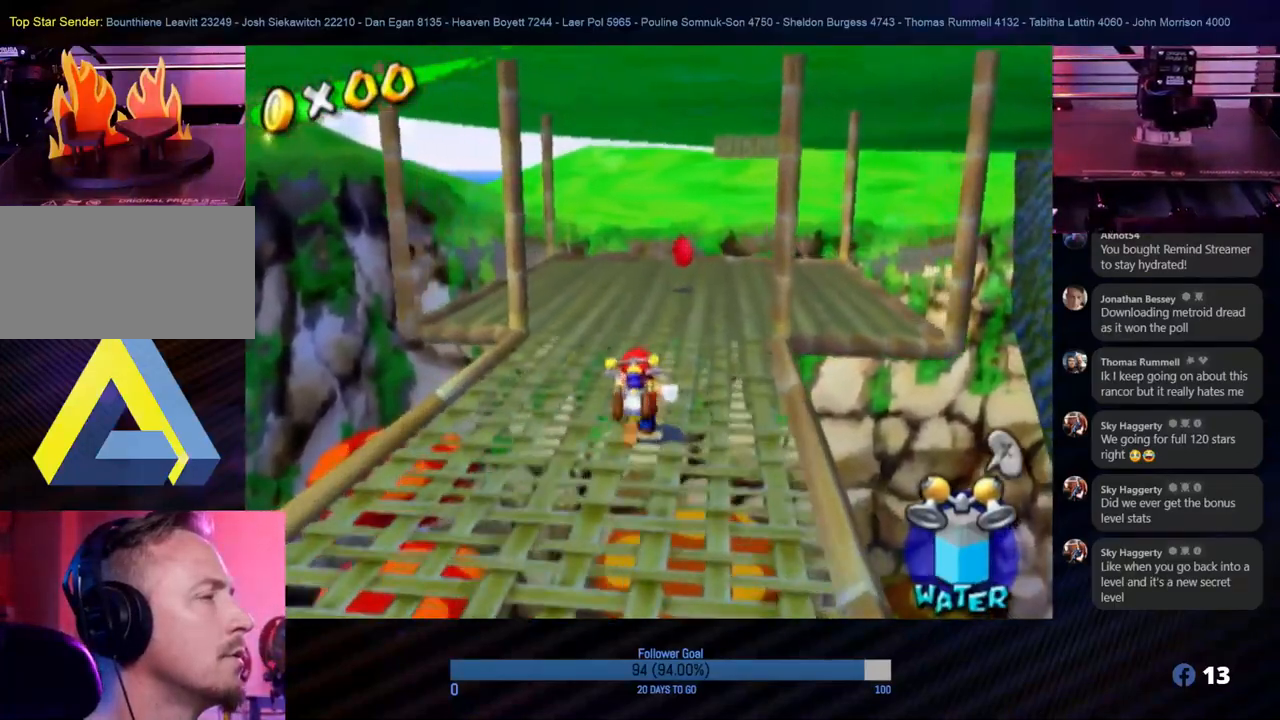
{"buttons": [], "left_stick": "up", "right_stick": "center", "events": []}
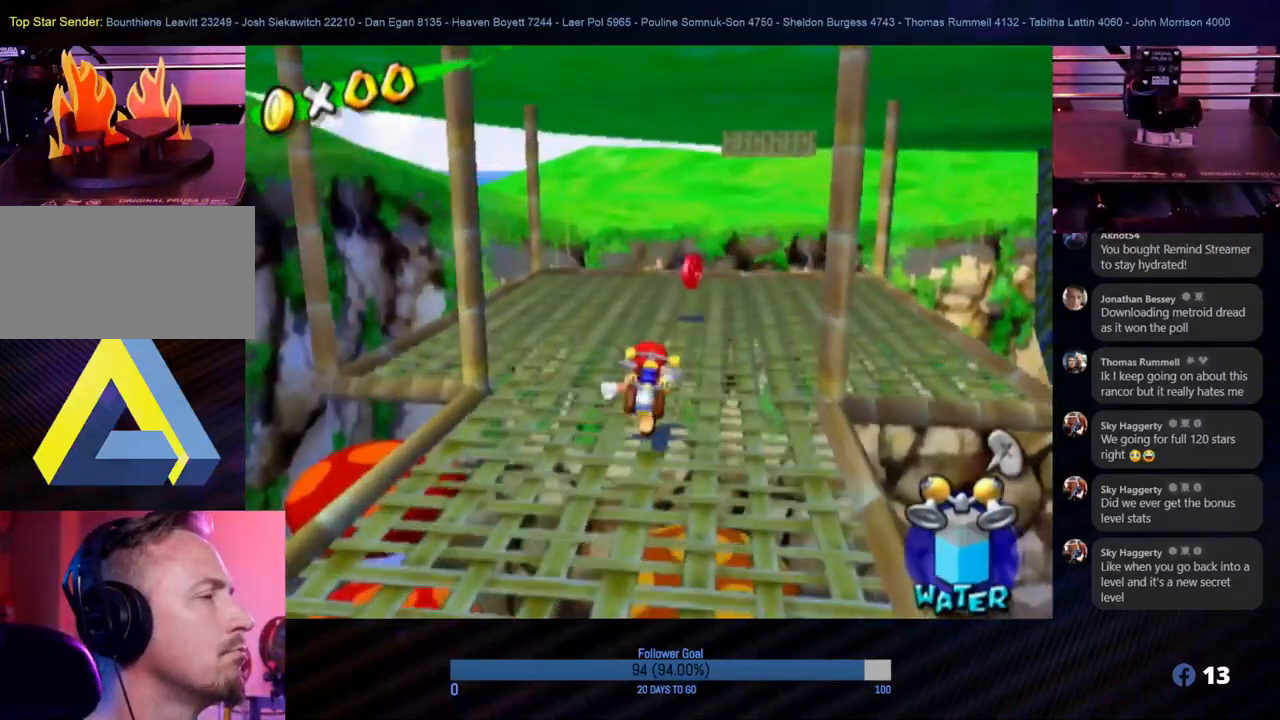
{"buttons": [], "left_stick": "up", "right_stick": "center", "events": []}
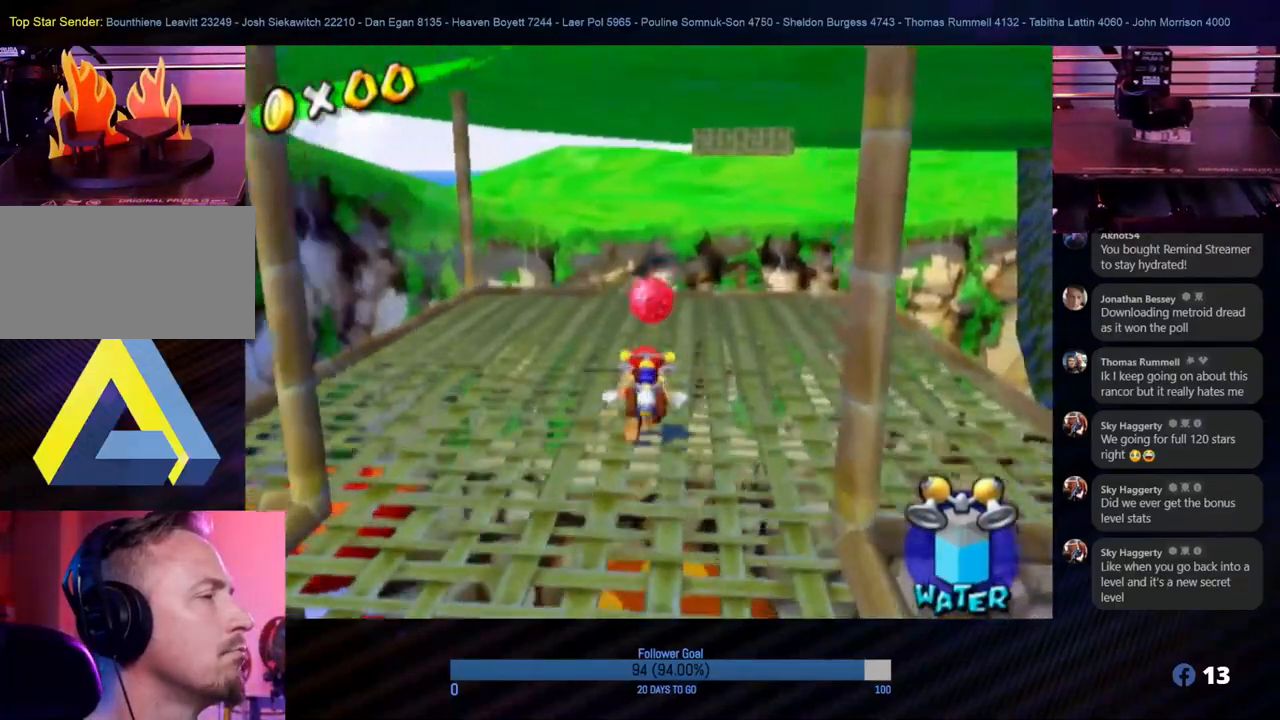
{"buttons": [], "left_stick": "up", "right_stick": "center", "events": []}
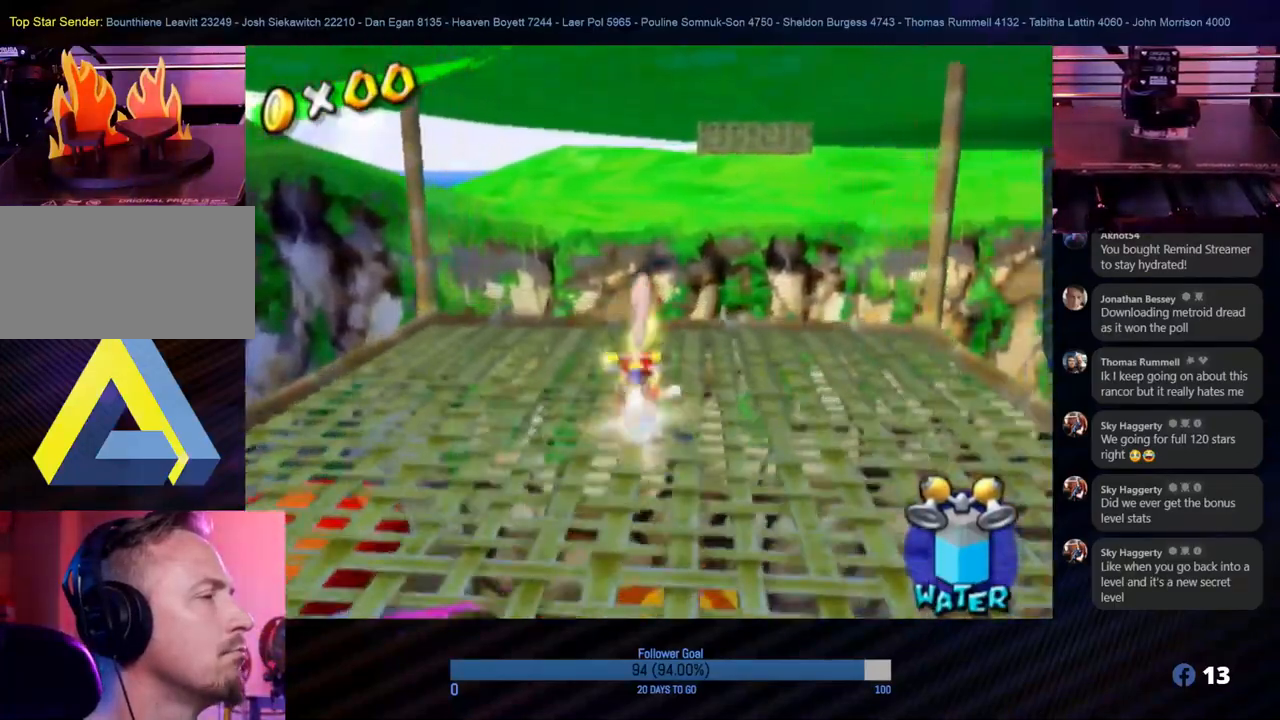
{"buttons": [], "left_stick": "center", "right_stick": "center", "events": [[367, "left_stick", "center"]]}
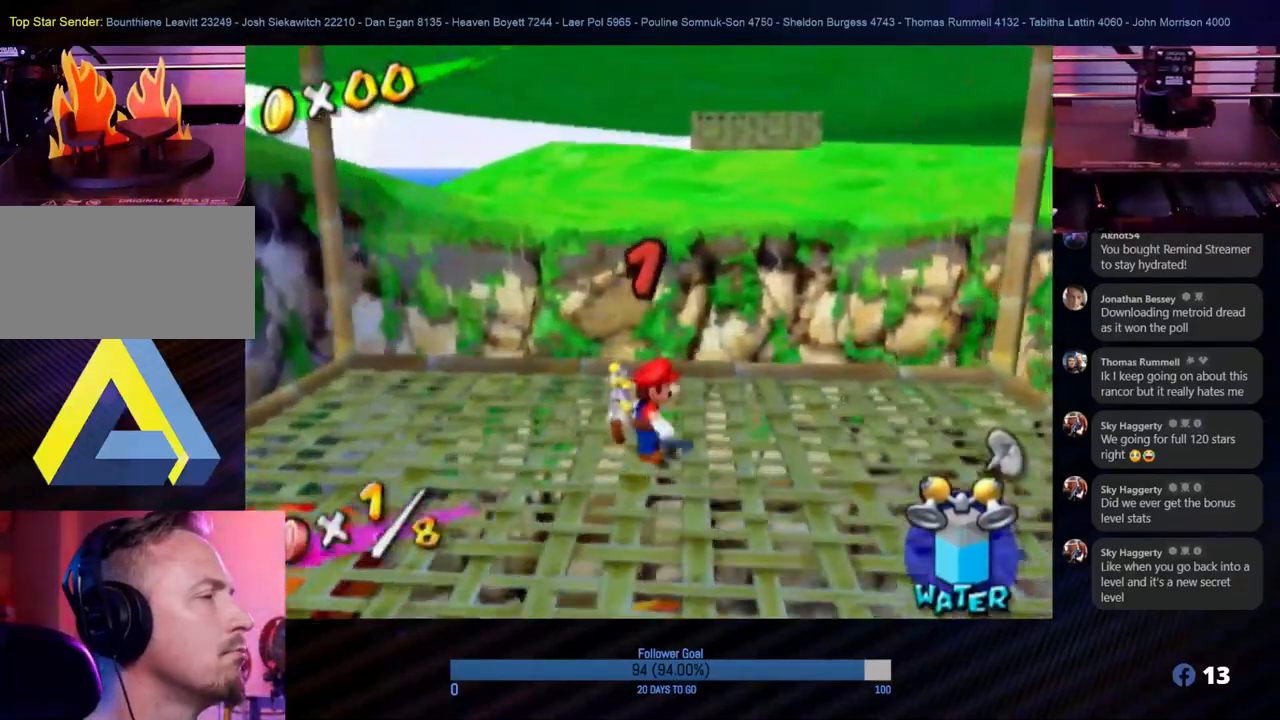
{"buttons": [], "left_stick": "center", "right_stick": "right", "events": [[217, "right_stick", "right"]]}
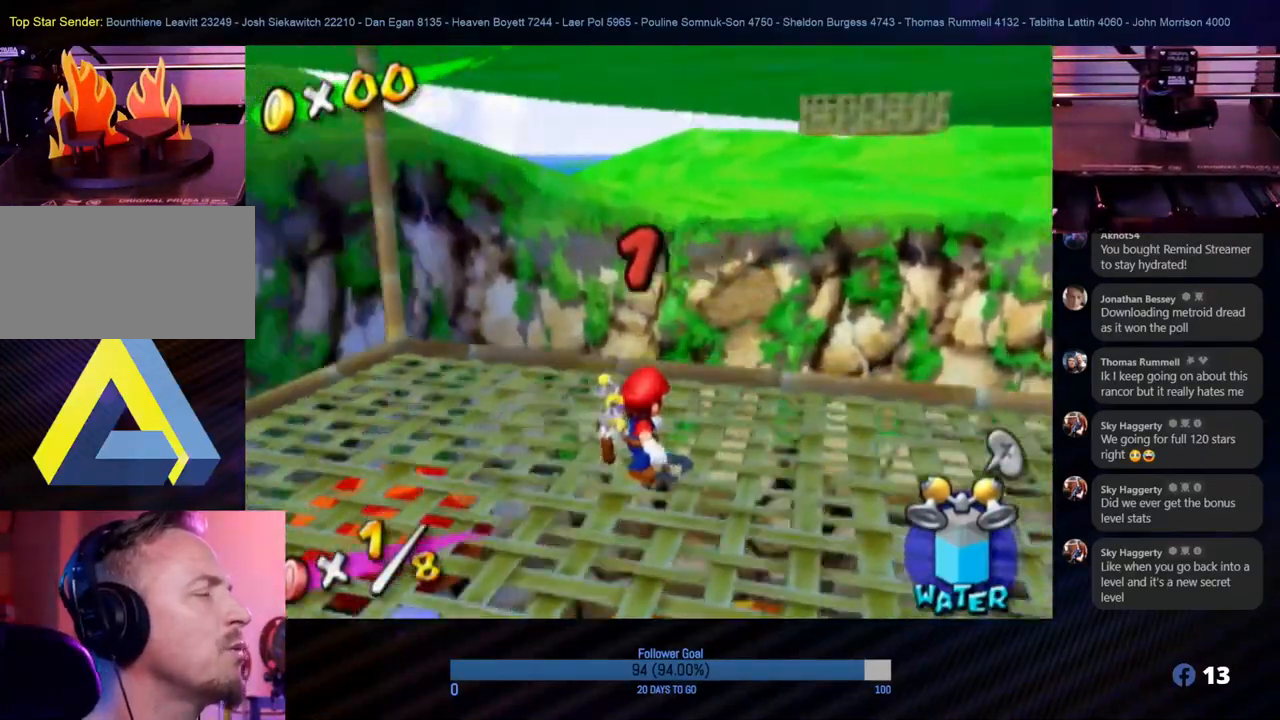
{"buttons": [], "left_stick": "center", "right_stick": "right", "events": []}
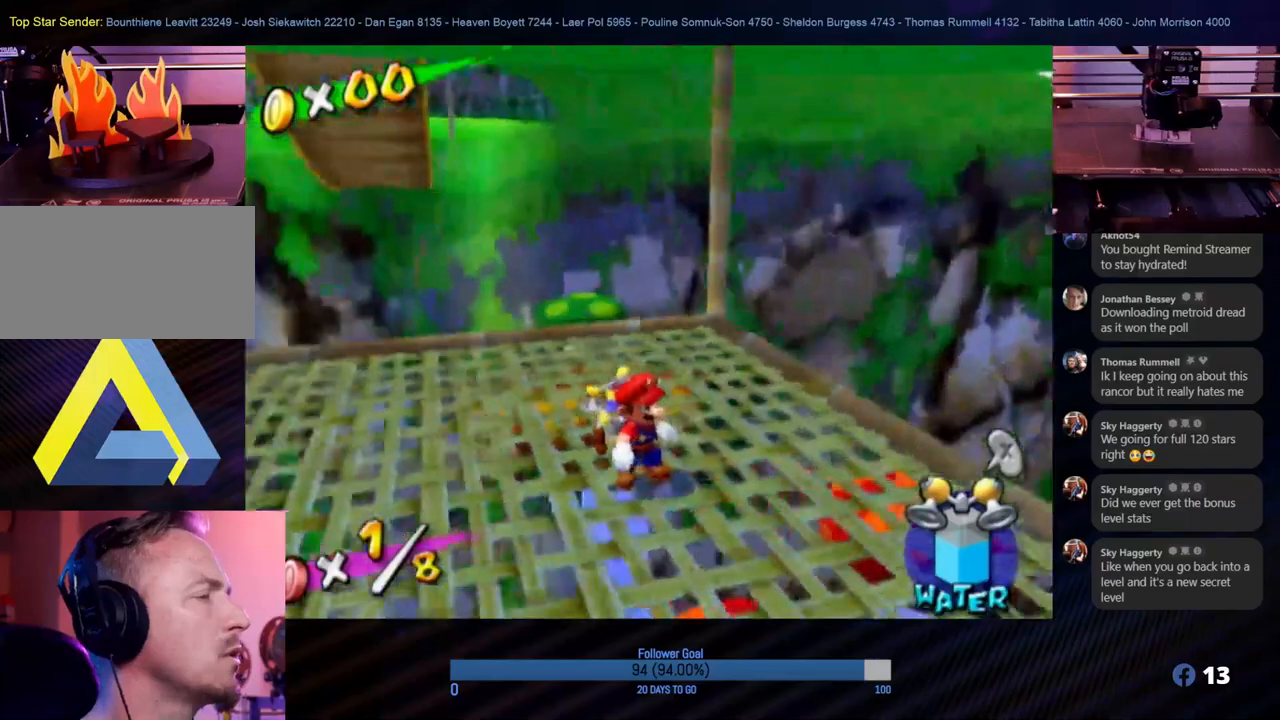
{"buttons": [], "left_stick": "center", "right_stick": "right", "events": []}
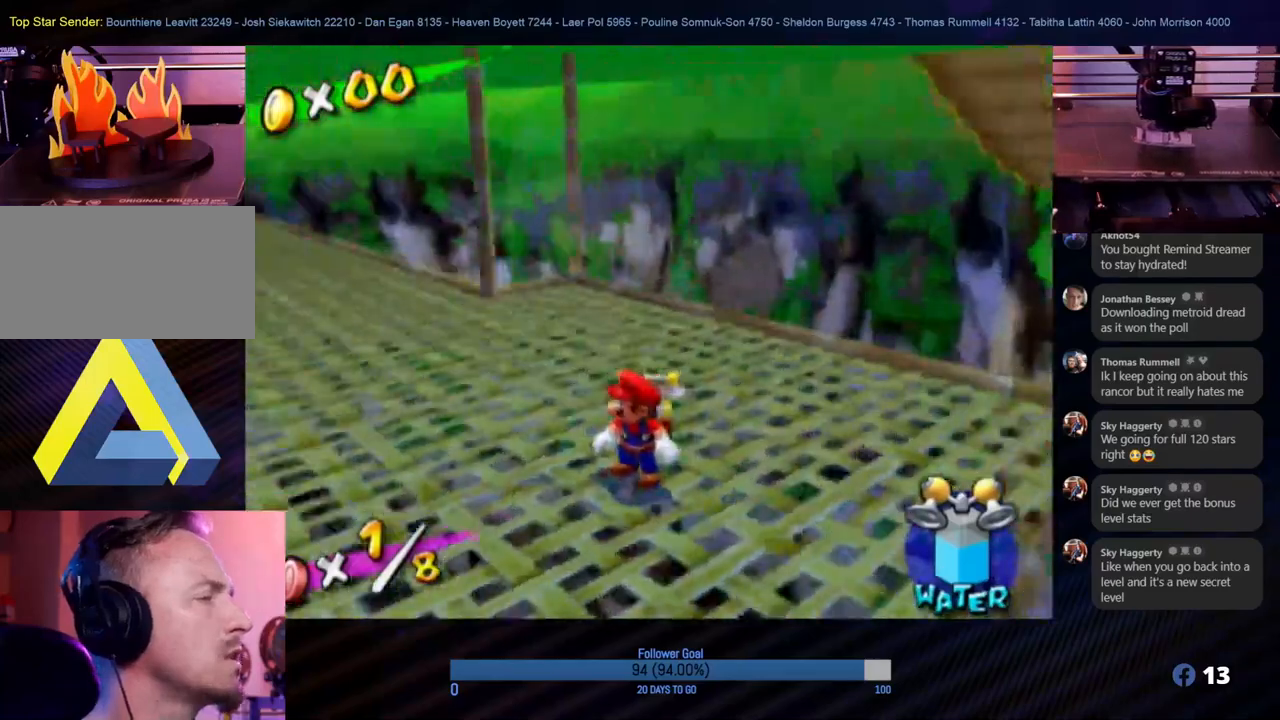
{"buttons": [], "left_stick": "up", "right_stick": "center", "events": [[150, "right_stick", "center"], [233, "left_stick", "up"]]}
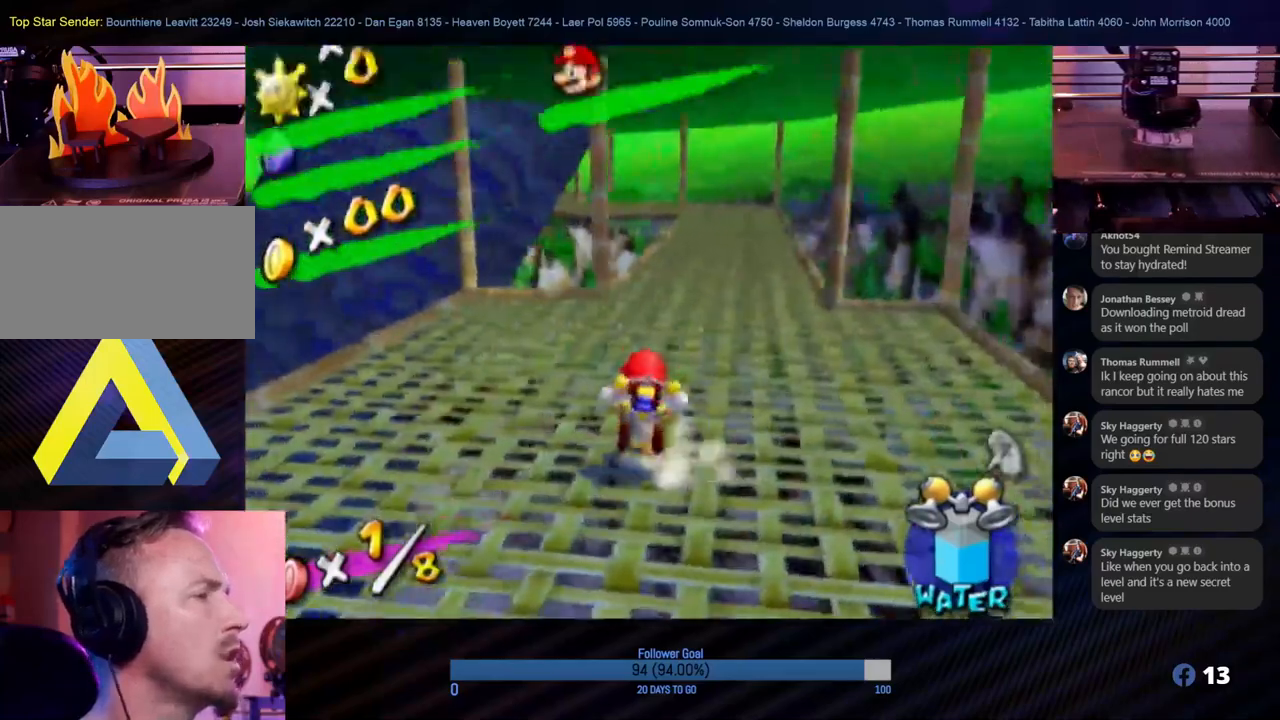
{"buttons": [], "left_stick": "up-right", "right_stick": "center", "events": [[117, "left_stick", "up-right"], [283, "left_stick", "up"], [467, "left_stick", "up-right"]]}
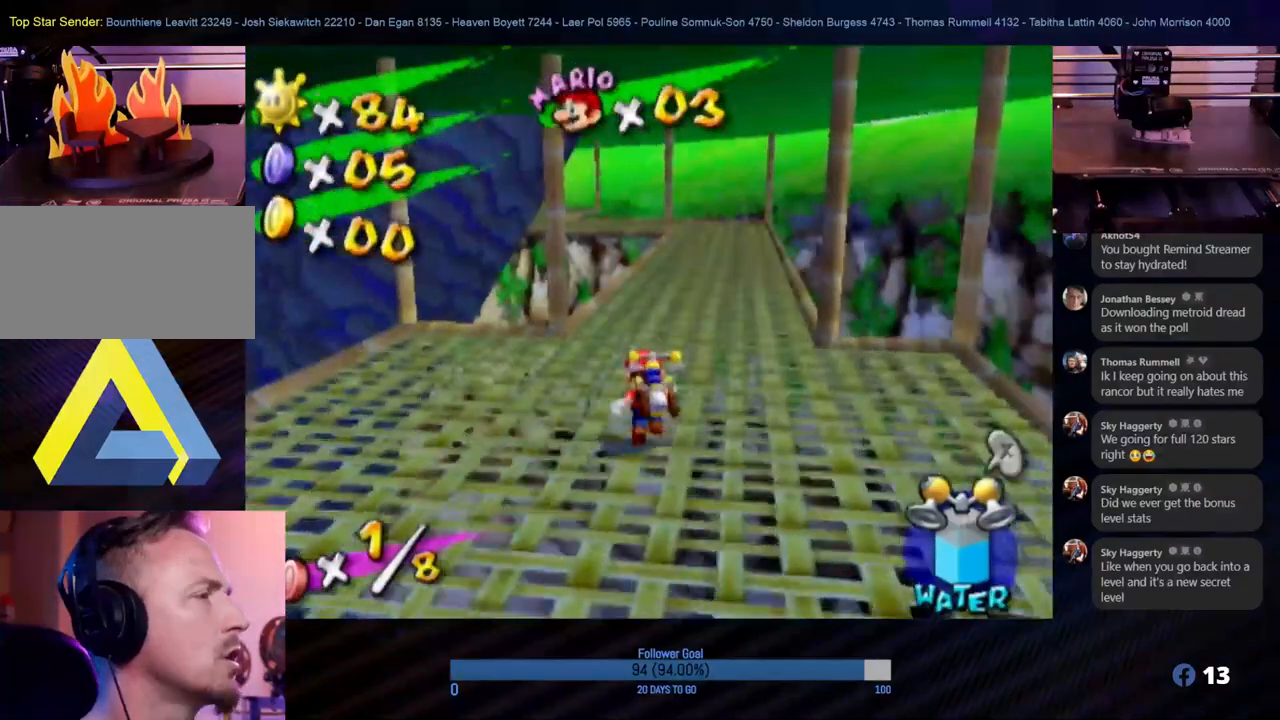
{"buttons": [], "left_stick": "up", "right_stick": "center", "events": [[100, "left_stick", "up"]]}
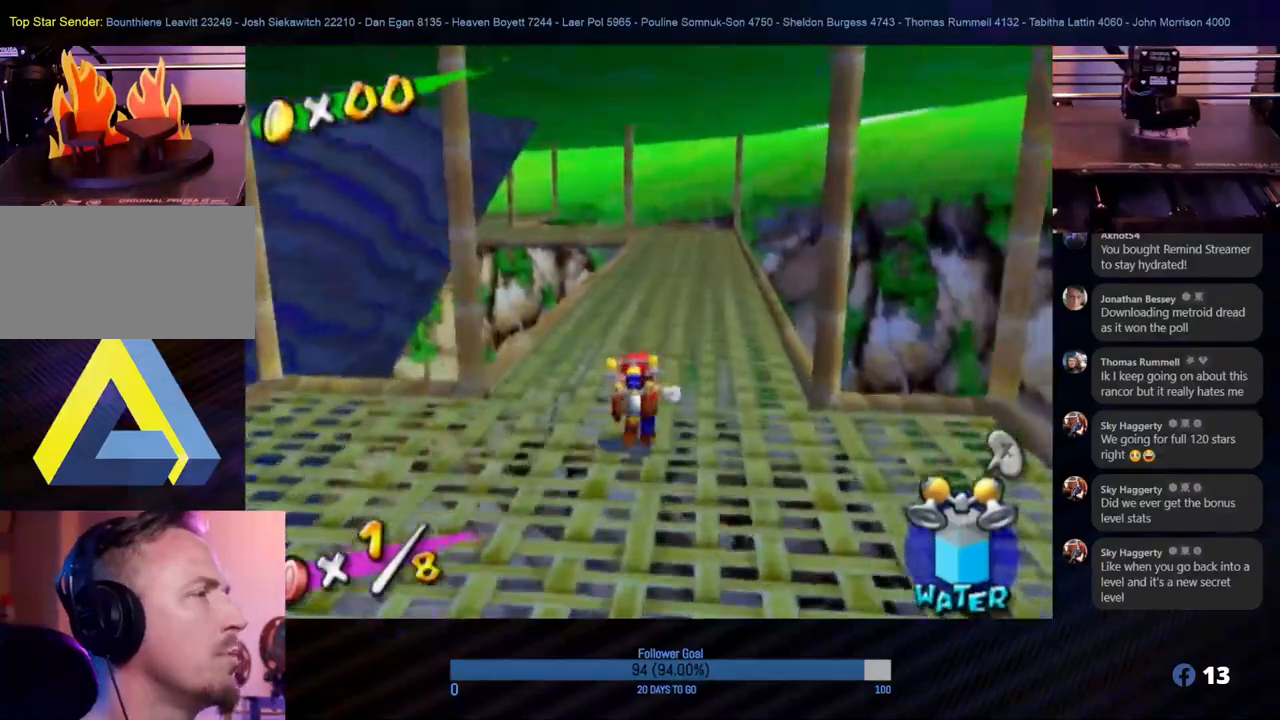
{"buttons": [], "left_stick": "up", "right_stick": "center", "events": []}
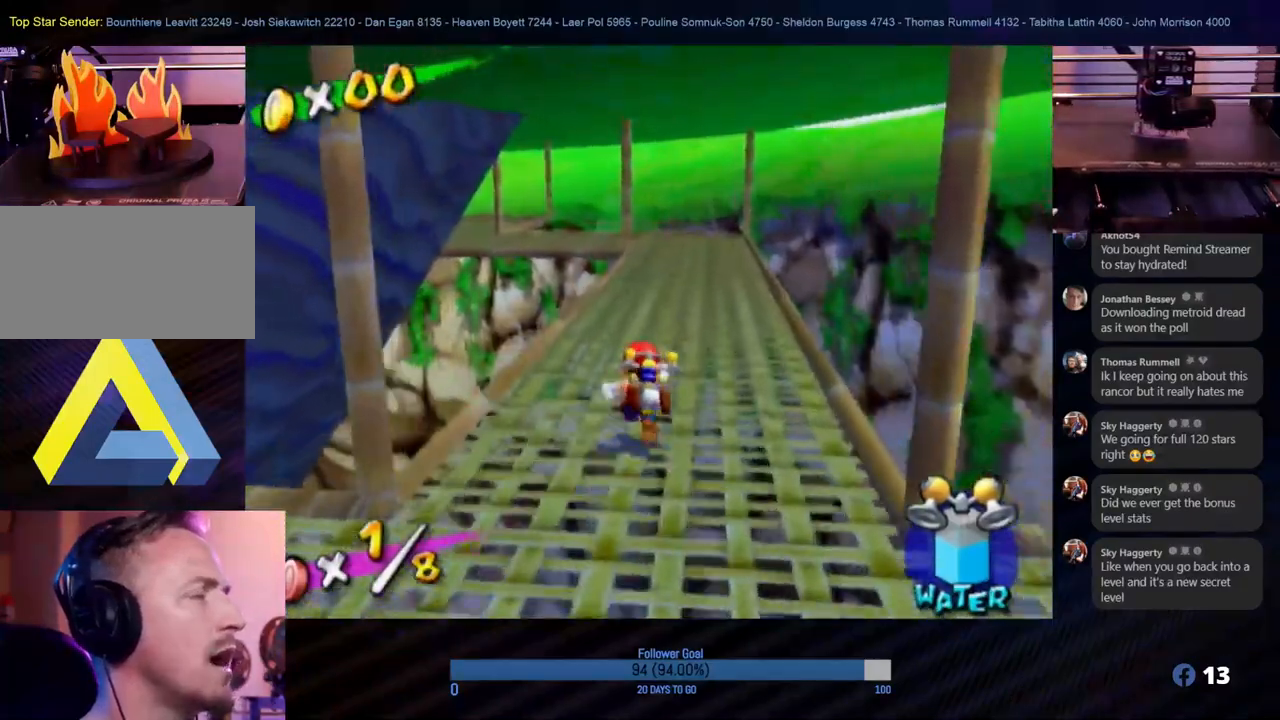
{"buttons": [], "left_stick": "up", "right_stick": "center", "events": []}
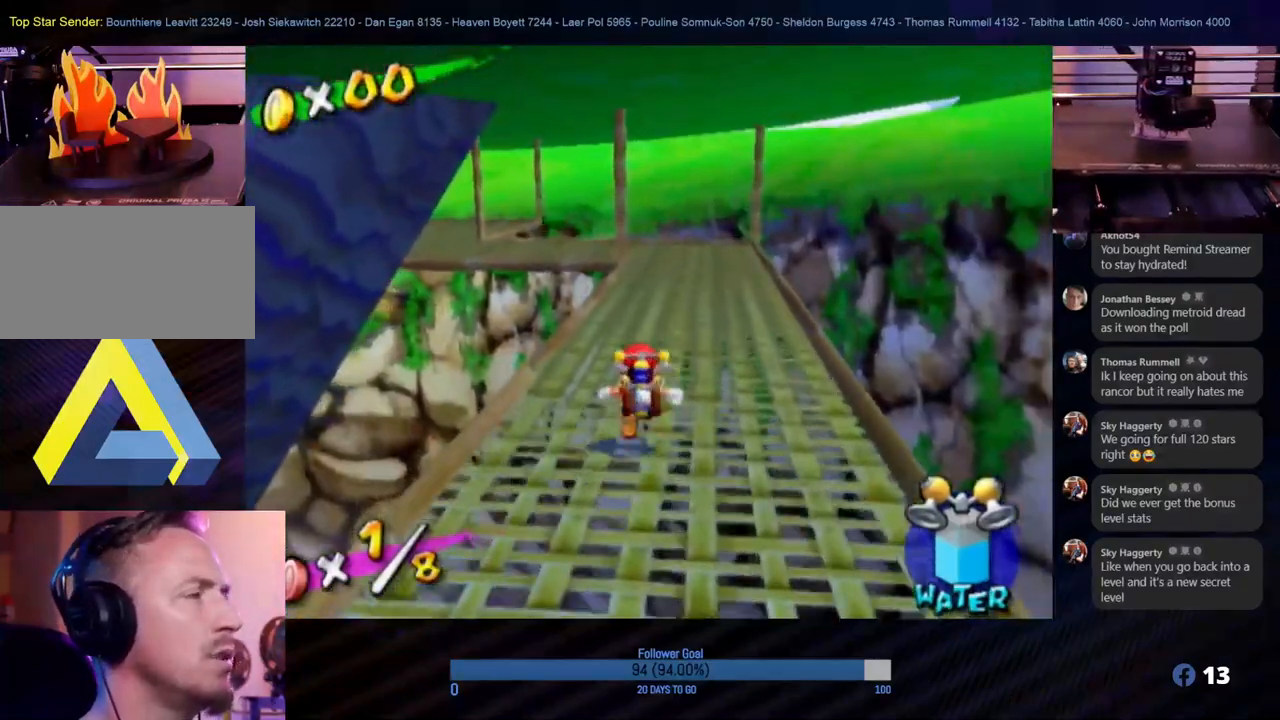
{"buttons": [], "left_stick": "up", "right_stick": "center", "events": [[33, "left_stick", "up-right"], [233, "left_stick", "up"]]}
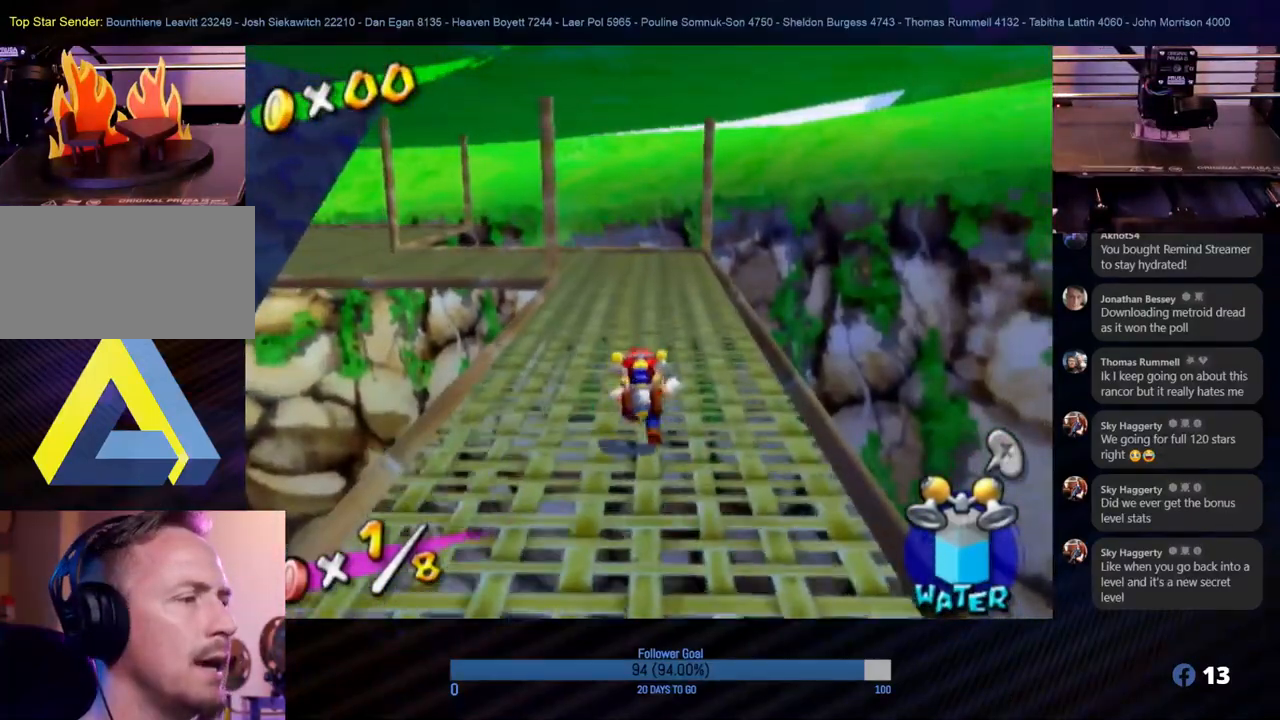
{"buttons": [], "left_stick": "up", "right_stick": "center", "events": []}
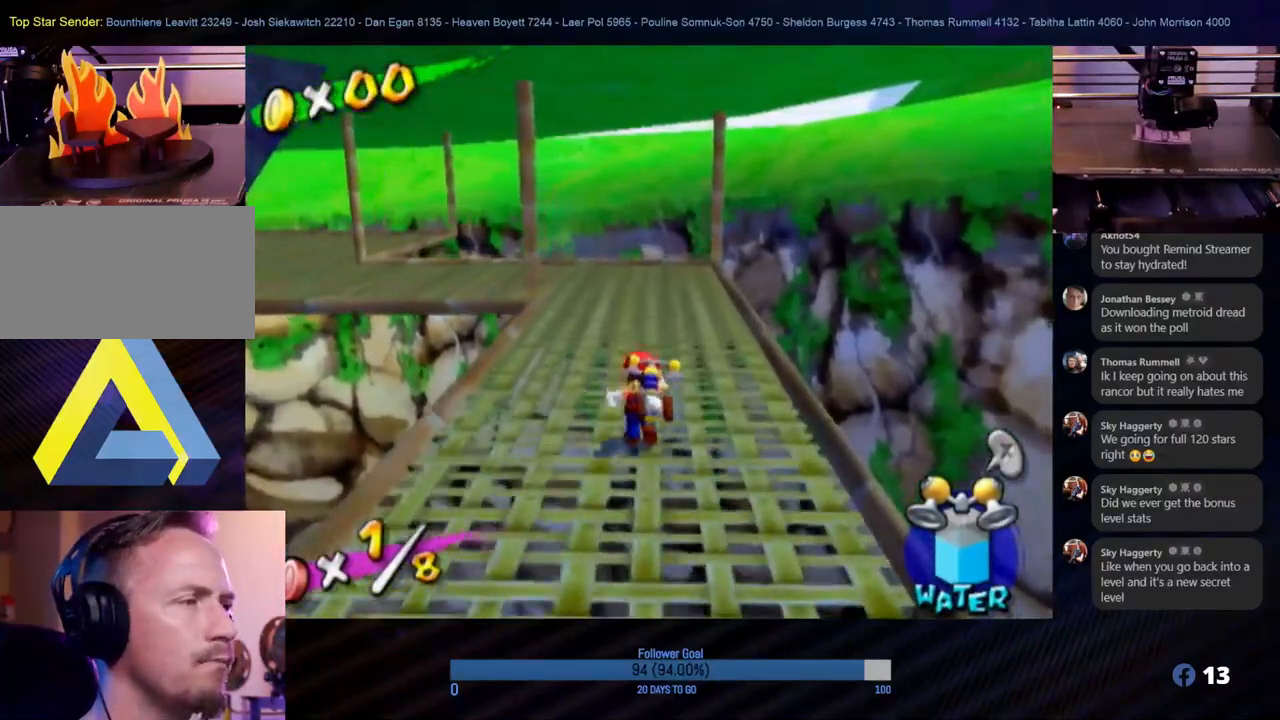
{"buttons": [], "left_stick": "up", "right_stick": "center", "events": []}
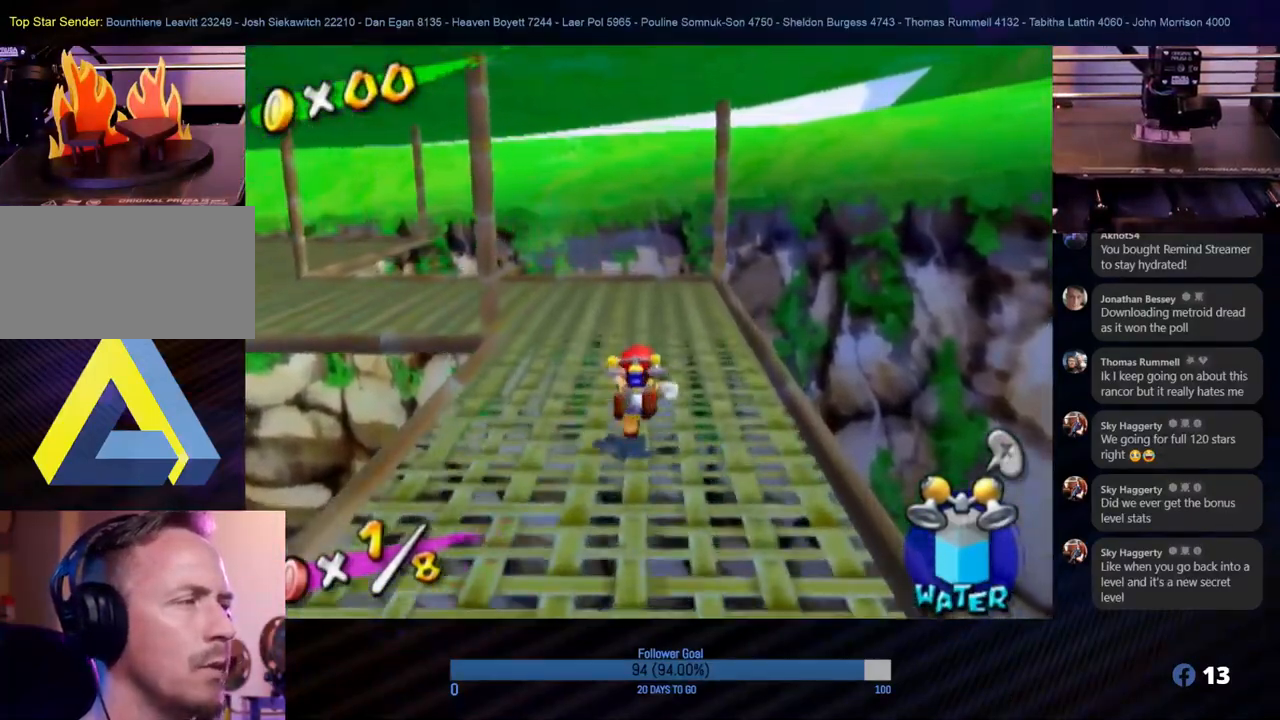
{"buttons": [], "left_stick": "up", "right_stick": "right", "events": [[150, "right_stick", "right"]]}
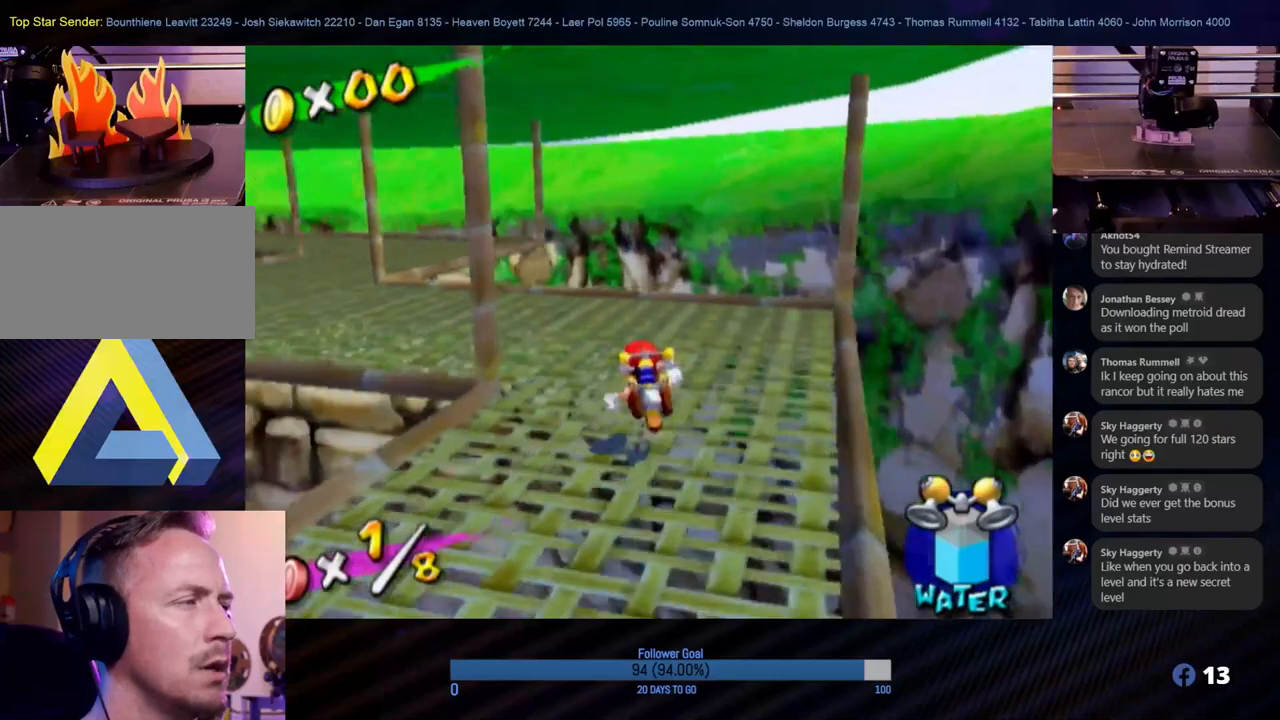
{"buttons": [], "left_stick": "up", "right_stick": "center", "events": [[33, "right_stick", "center"], [100, "left_stick", "up-right"], [300, "left_stick", "up"]]}
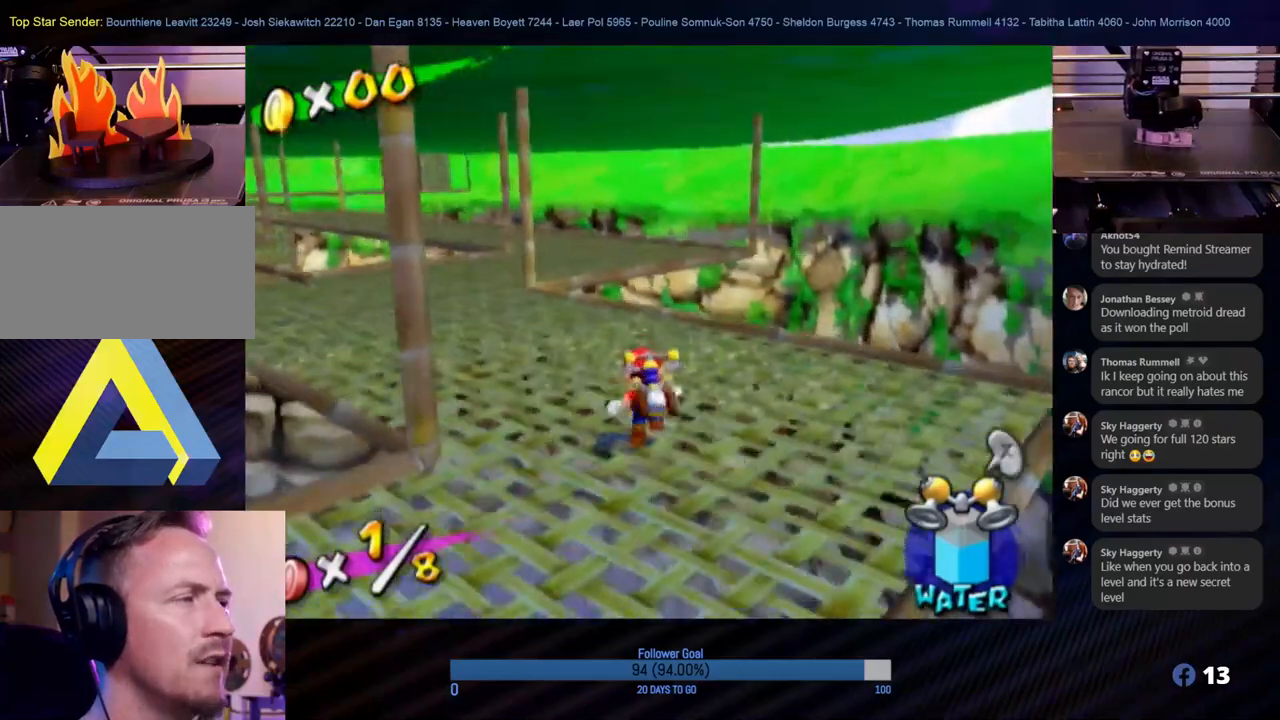
{"buttons": [], "left_stick": "up-left", "right_stick": "center", "events": [[150, "left_stick", "up-left"]]}
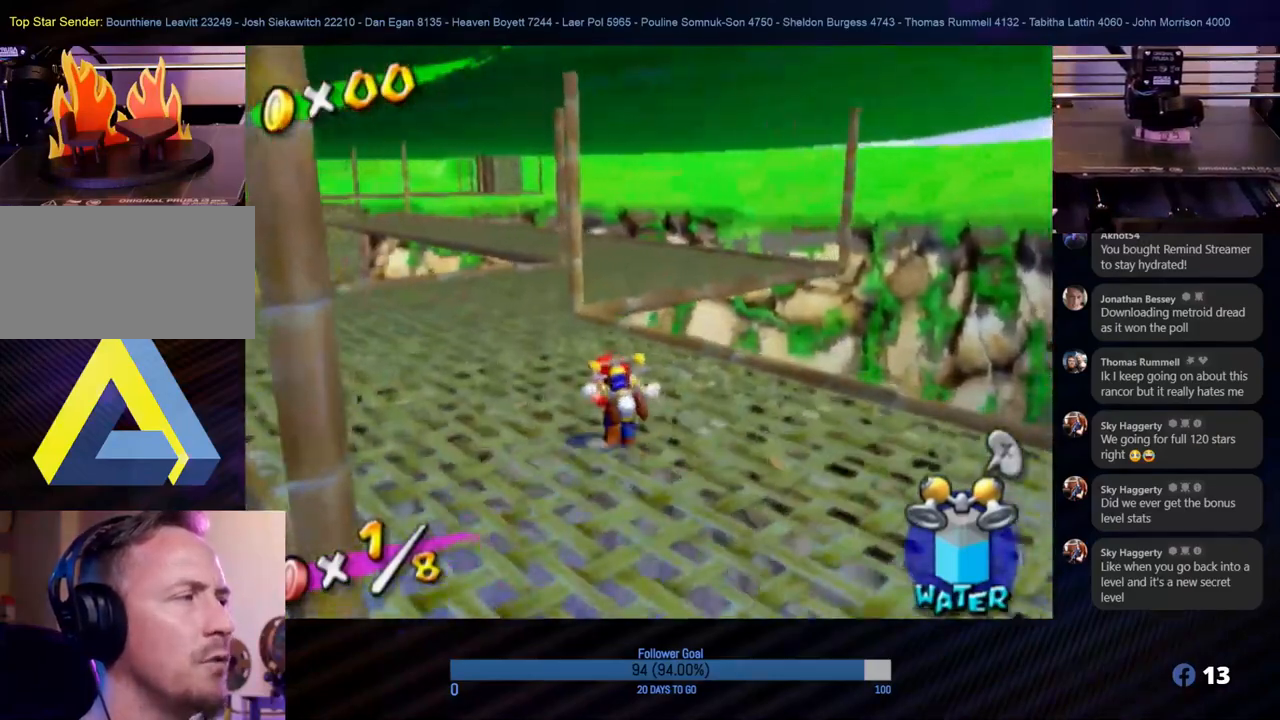
{"buttons": [], "left_stick": "up", "right_stick": "center", "events": [[183, "left_stick", "up"]]}
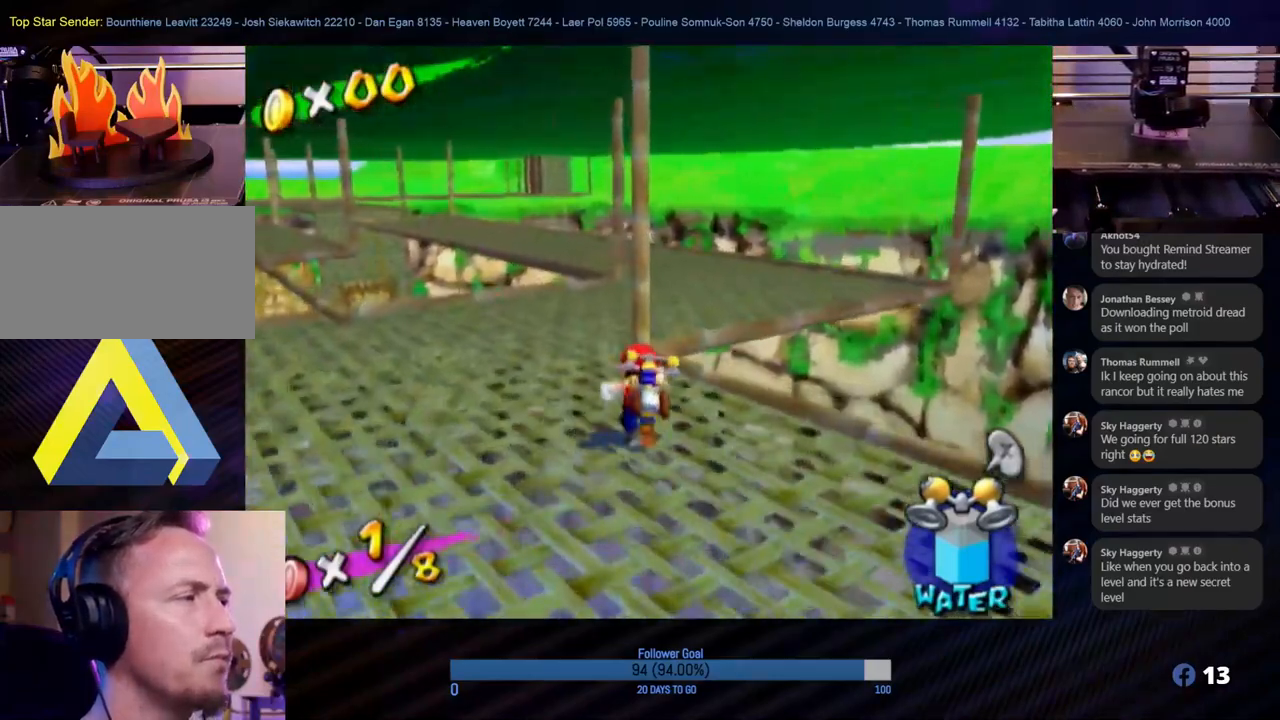
{"buttons": [], "left_stick": "up", "right_stick": "center", "events": [[200, "left_stick", "up-left"], [383, "left_stick", "up"]]}
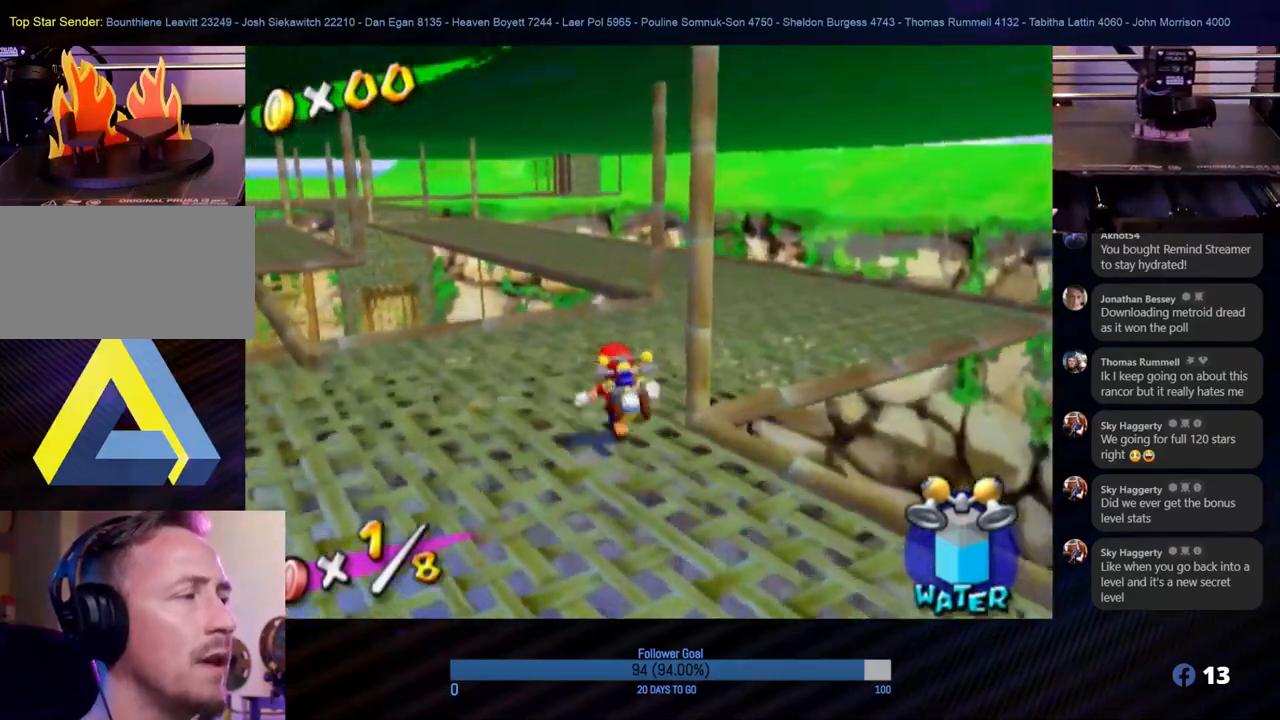
{"buttons": [], "left_stick": "up-right", "right_stick": "left", "events": [[300, "left_stick", "up-right"], [300, "right_stick", "left"]]}